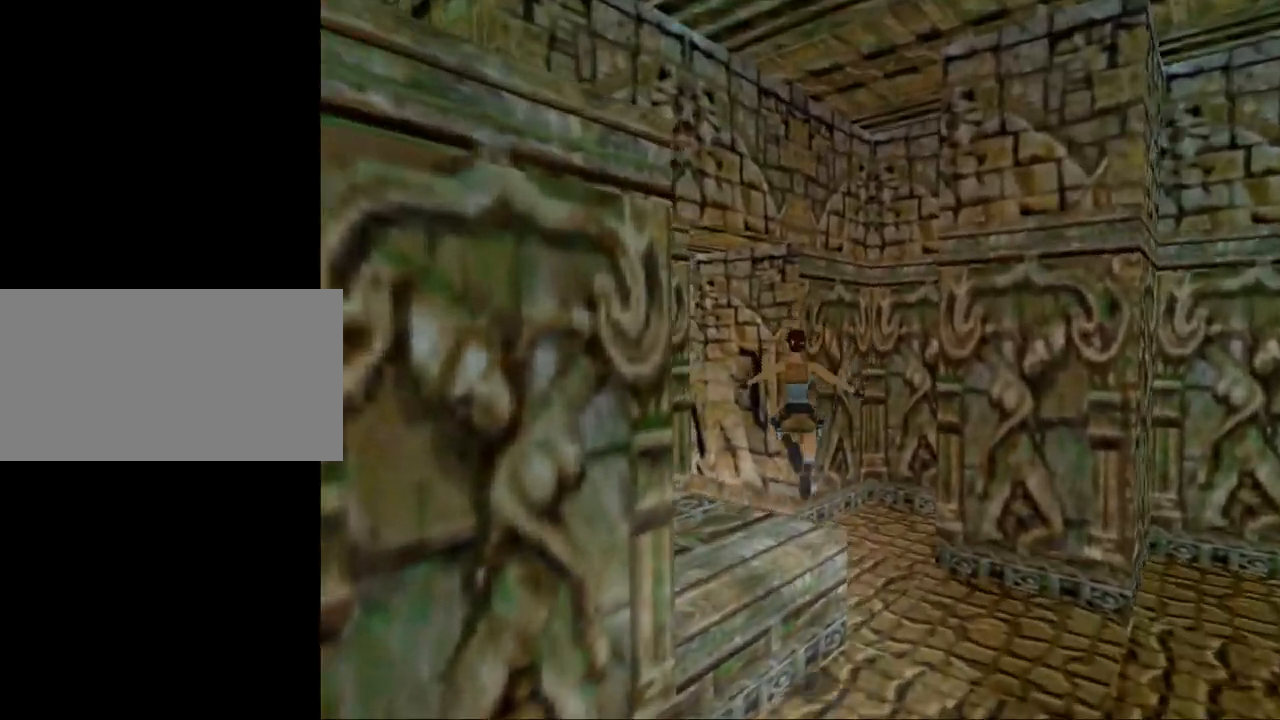
Gameplay with keyboard; each line is a JSON object with the keys held at the frame after it. "events" lists presses ("down") and releases ("up") of "0", "1", "2", "3", "4", "5", "6", "7", "8", "9", "act", "crouch", "dash", "down", "flare", "gun", "inv", "jump", "left", "look", "right", "roll", "sl", "sr", "up" and "walk" between this image and that frame as [ms after this image, input, new state], when the widget could be followed in between. No other keys are recorded. Mouse input is not recorded. Key names are as the overlay labels them; some are game actions (e.g. jump) rather than physical keys. Not read: other_keys.
{"keys": ["left", "up"], "events": []}
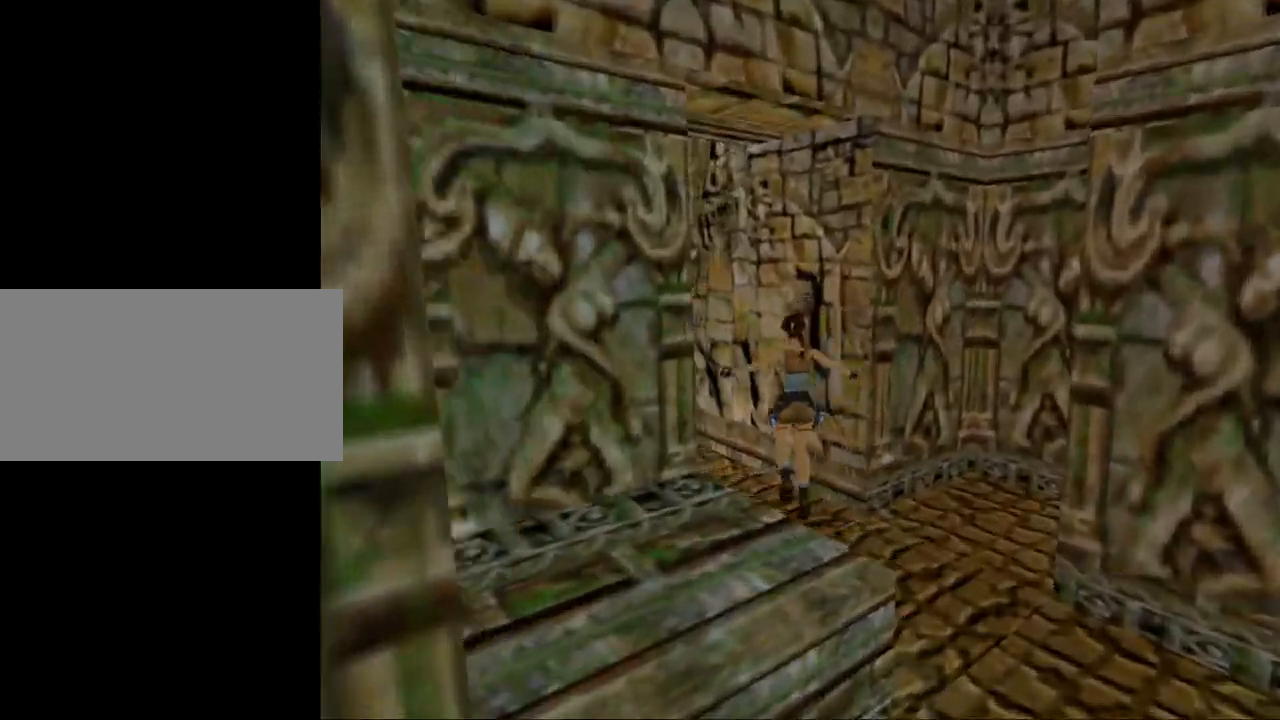
{"keys": ["left", "up"], "events": [[367, "gun", "down"], [467, "gun", "up"]]}
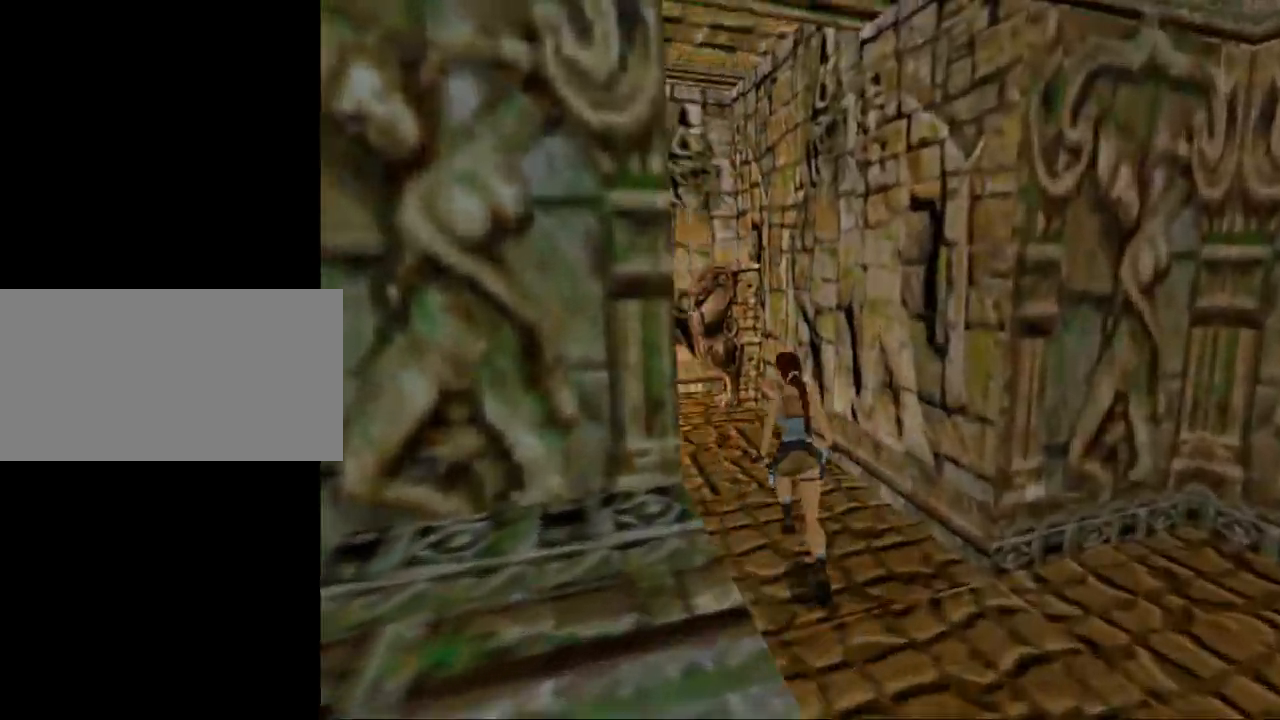
{"keys": ["left"], "events": [[200, "up", "up"]]}
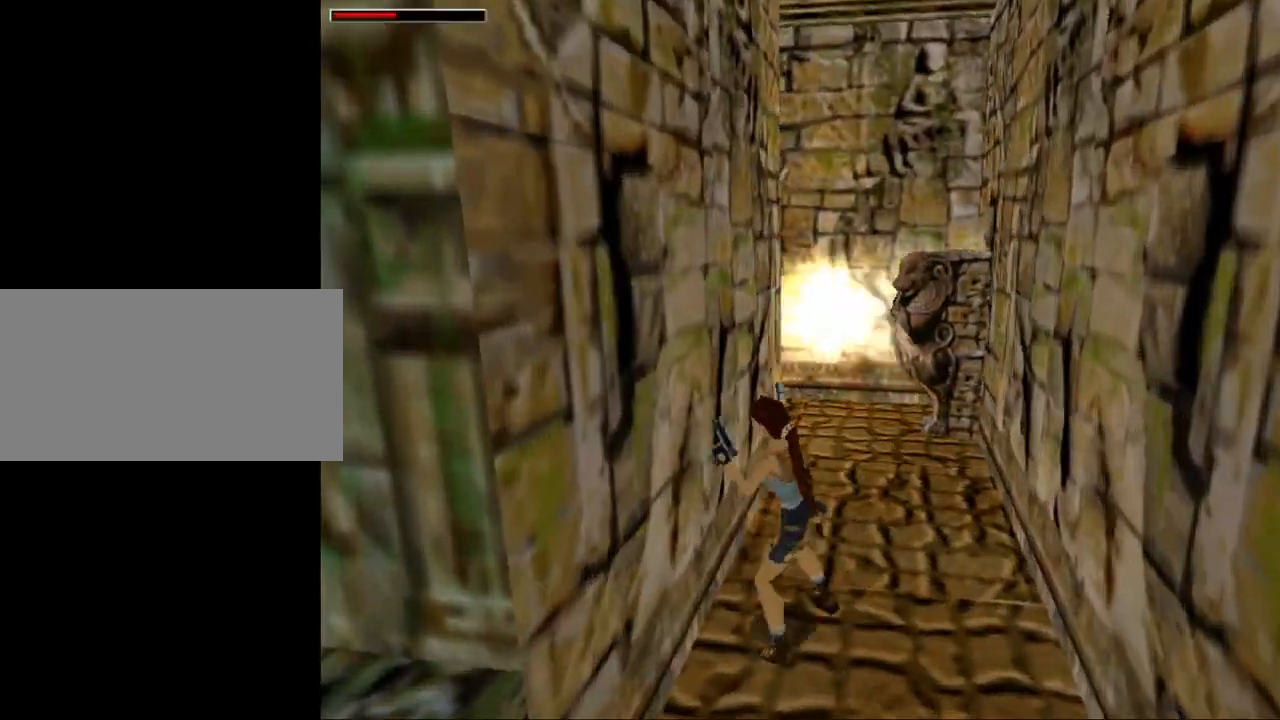
{"keys": ["left"], "events": []}
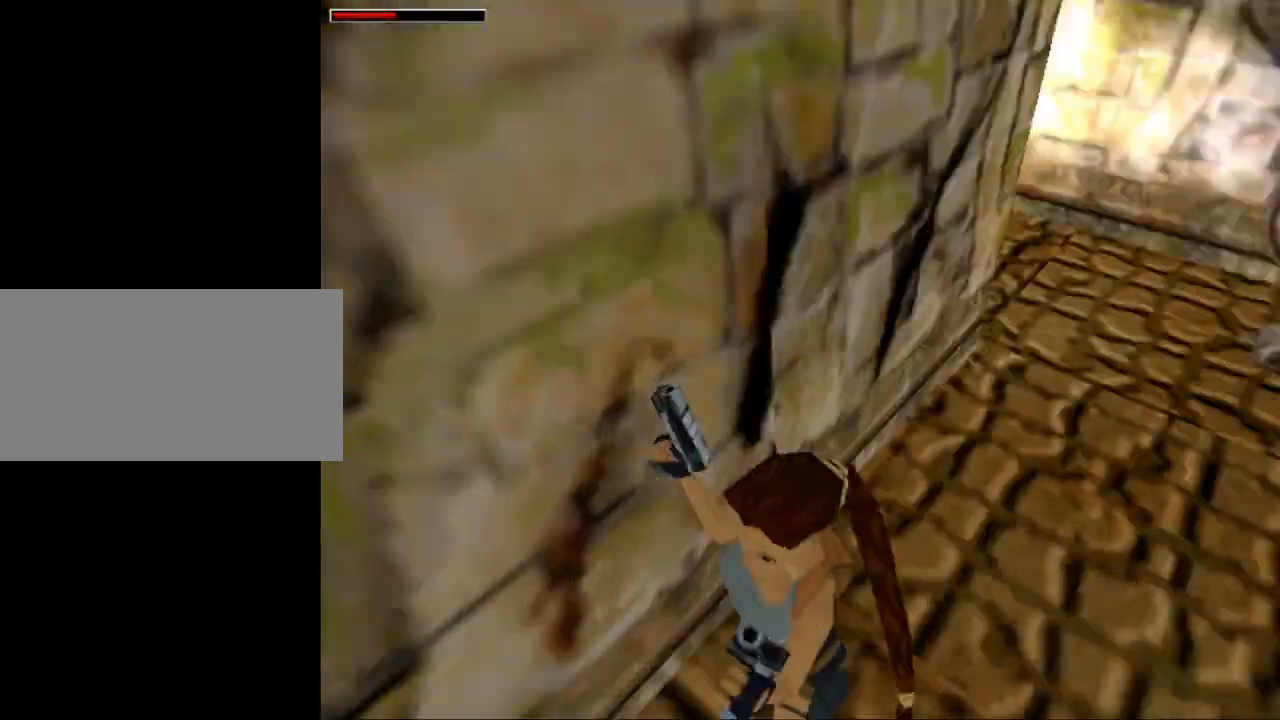
{"keys": ["look"], "events": [[100, "look", "down"], [200, "left", "up"]]}
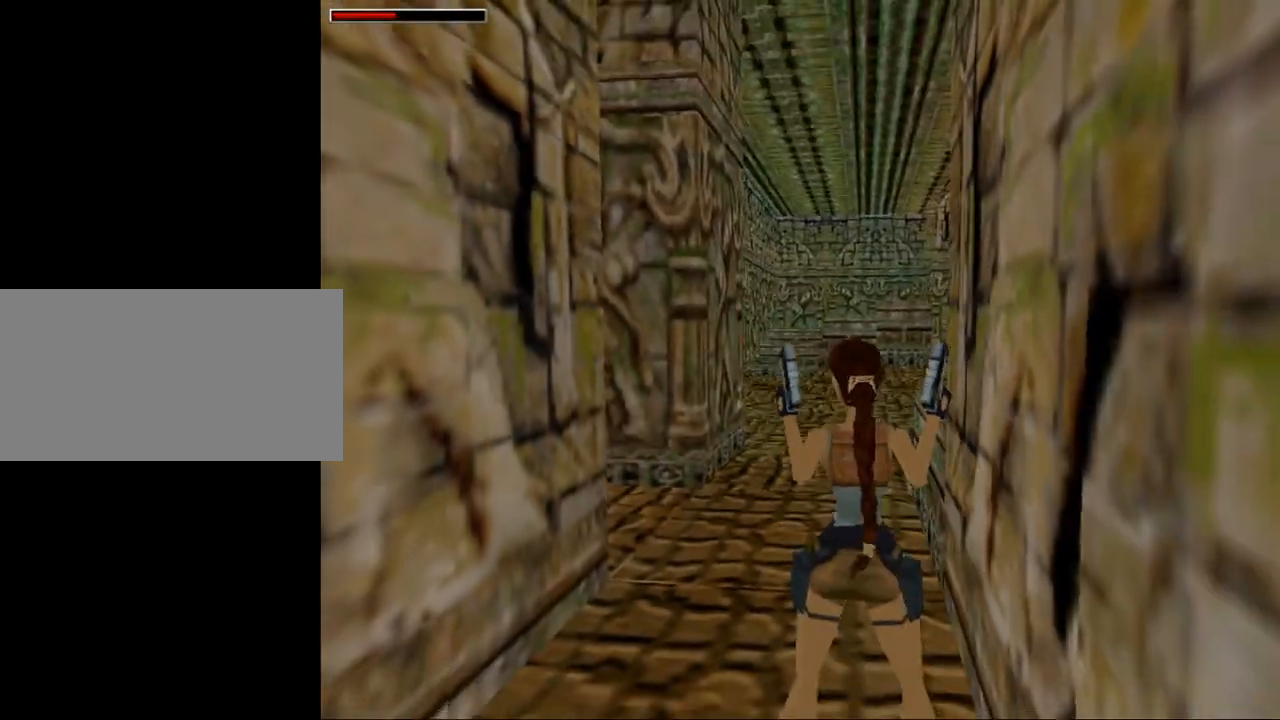
{"keys": ["look", "right"], "events": [[167, "right", "down"]]}
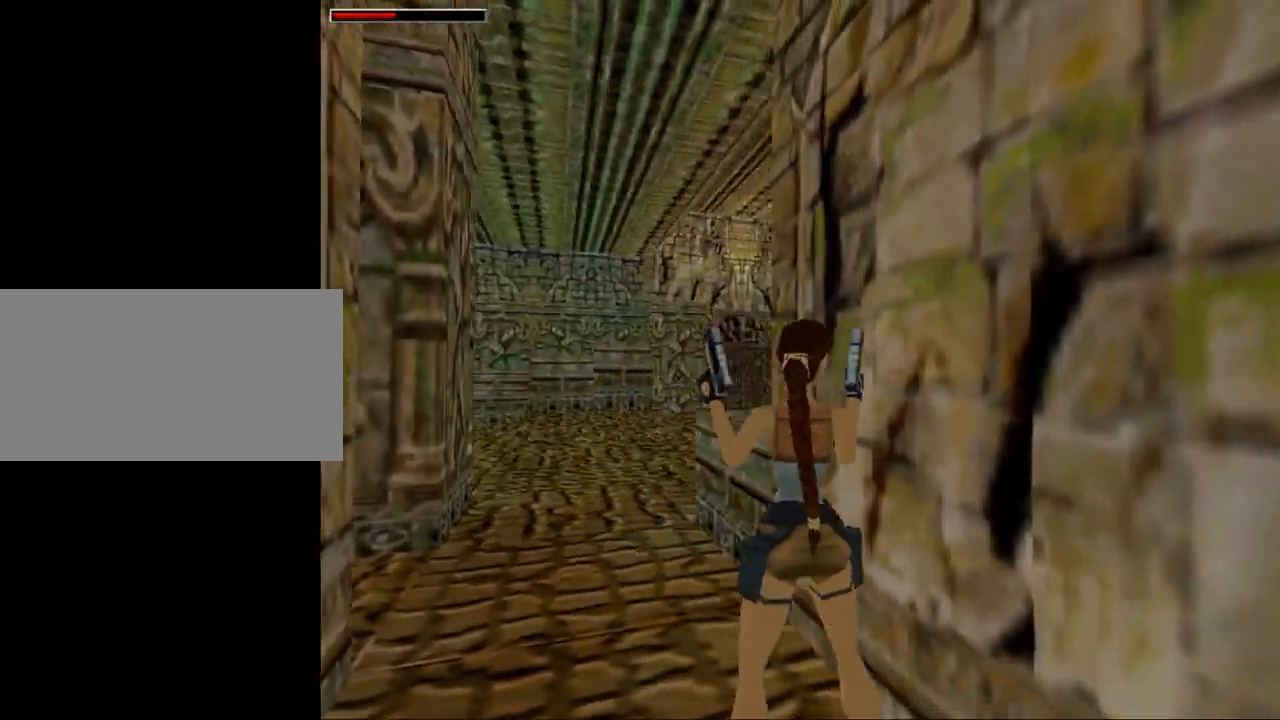
{"keys": ["look"], "events": [[100, "up", "down"], [234, "right", "up"], [300, "up", "up"]]}
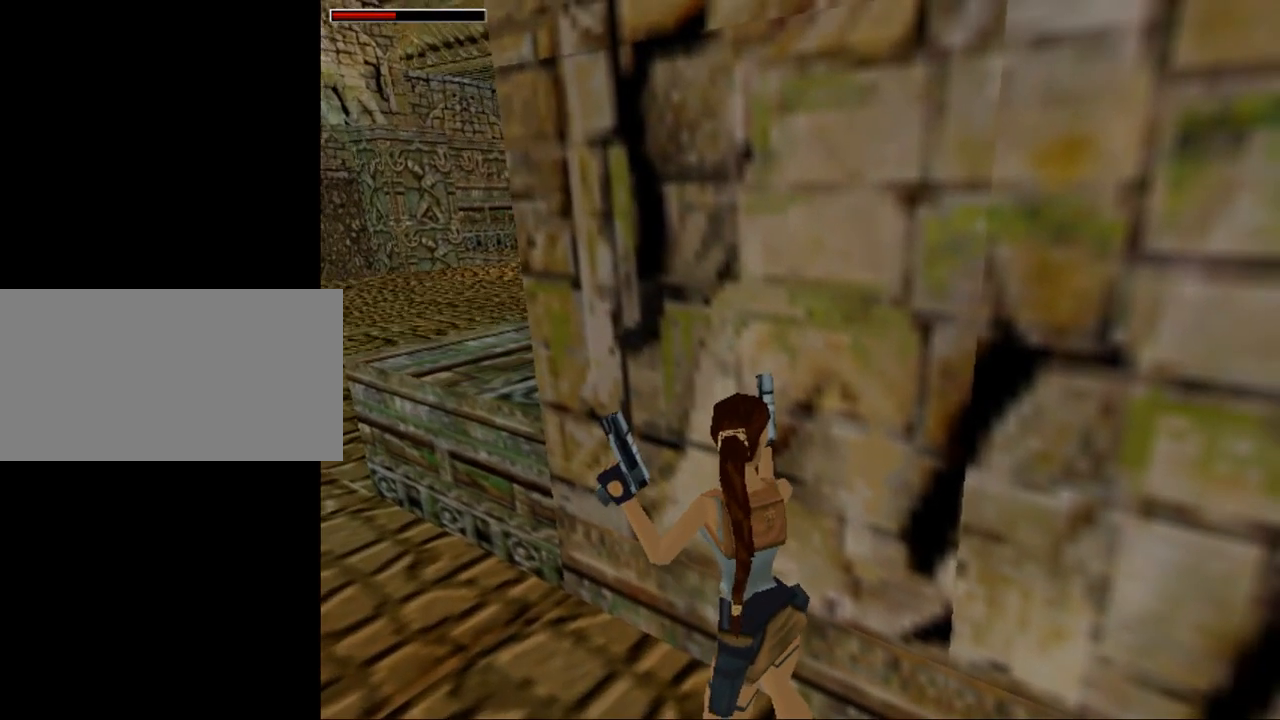
{"keys": ["look"], "events": [[167, "up", "down"], [434, "up", "up"]]}
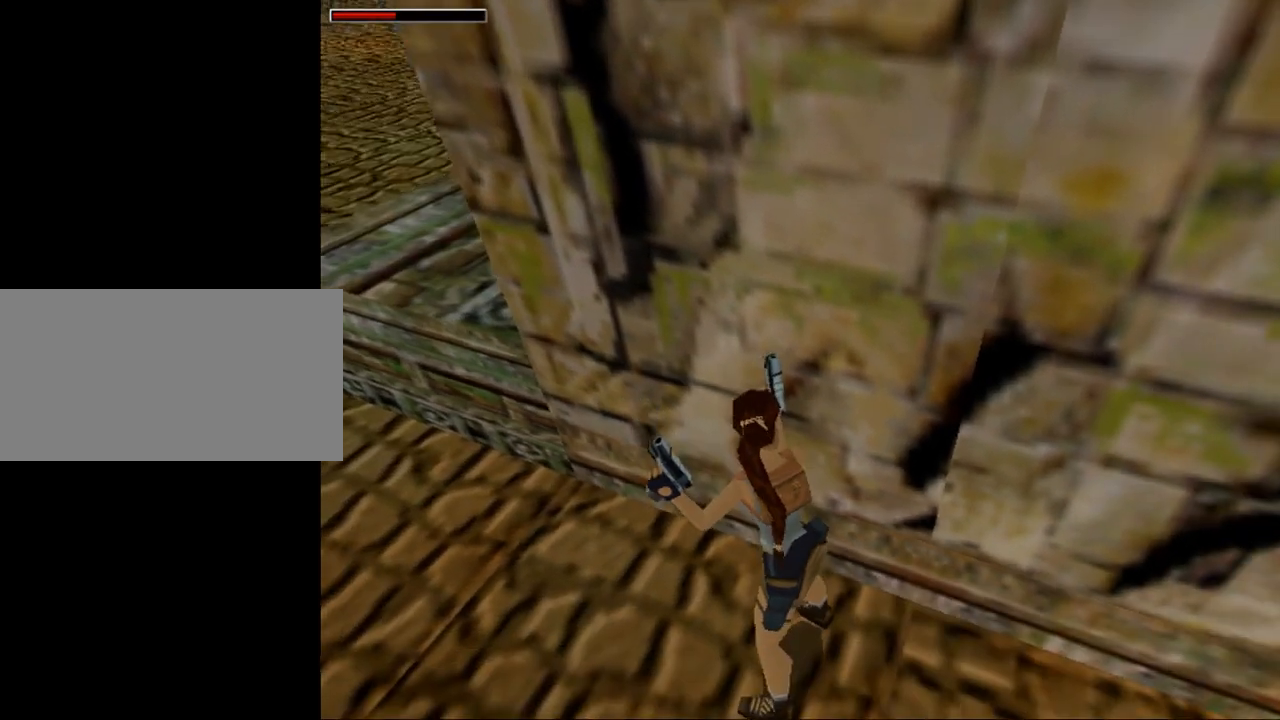
{"keys": ["look"], "events": [[134, "down", "down"], [367, "down", "up"]]}
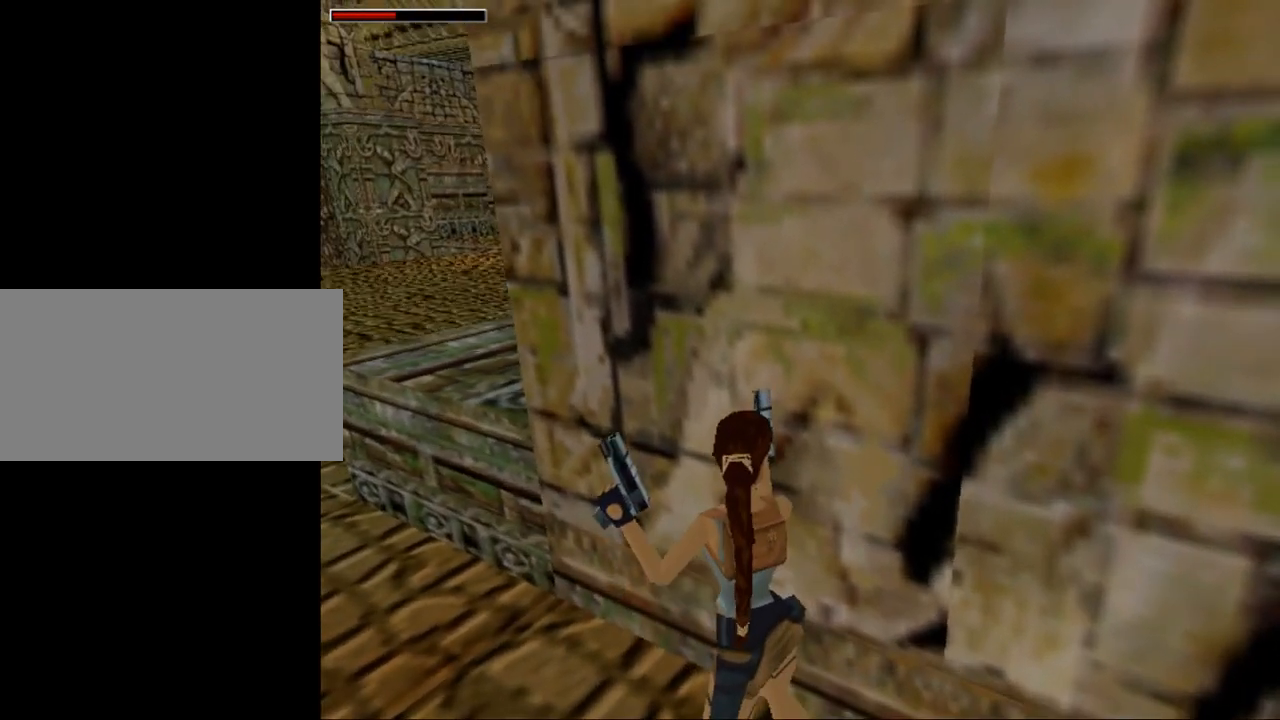
{"keys": ["look"], "events": [[100, "right", "down"], [234, "right", "up"]]}
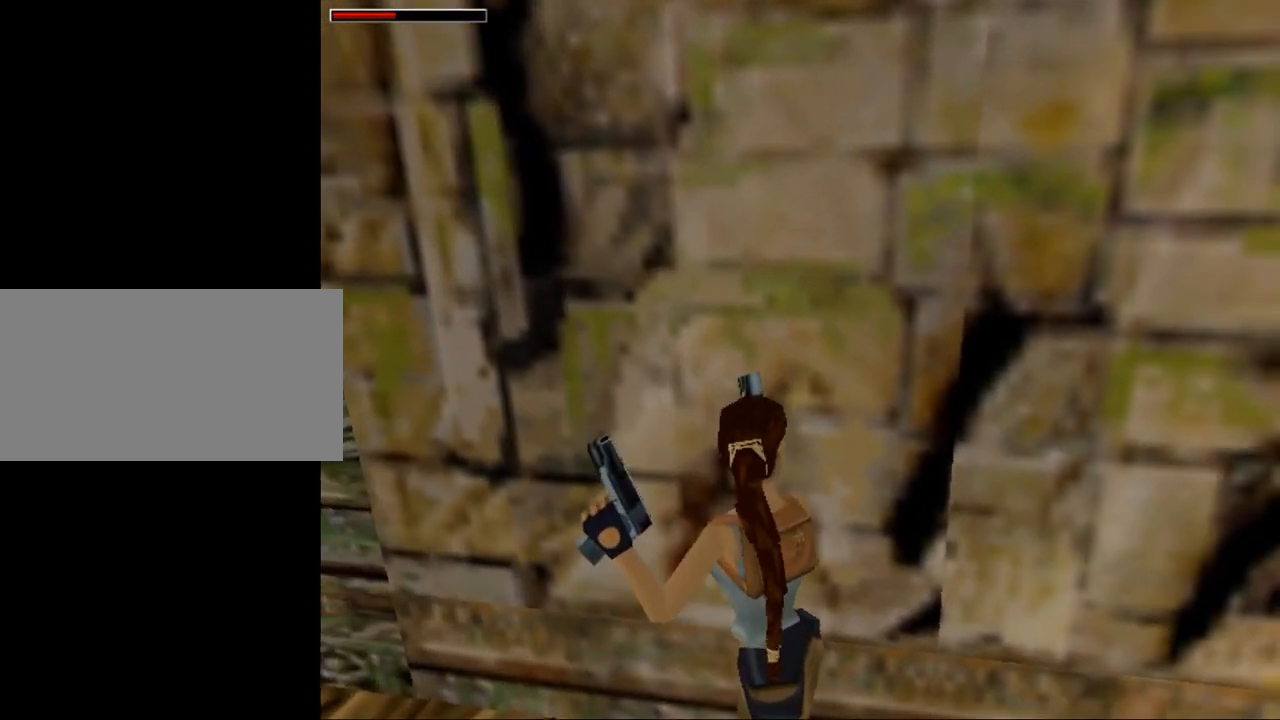
{"keys": ["look"], "events": []}
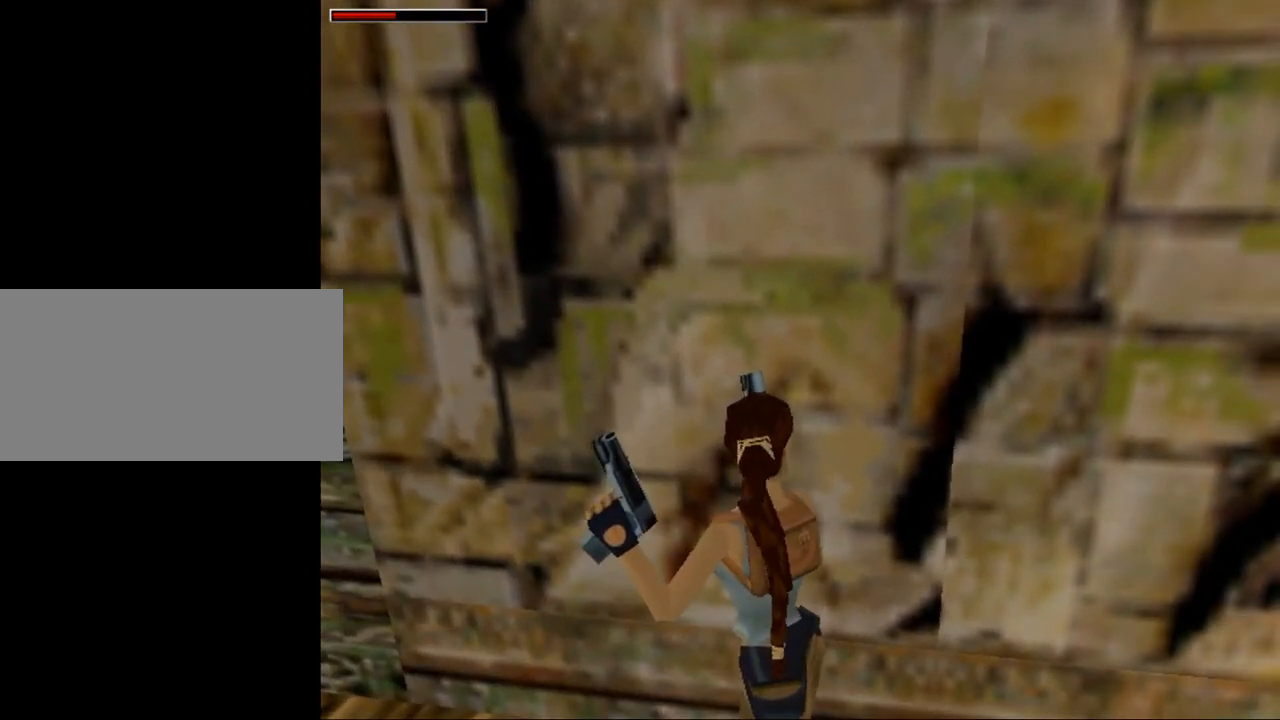
{"keys": ["look"], "events": []}
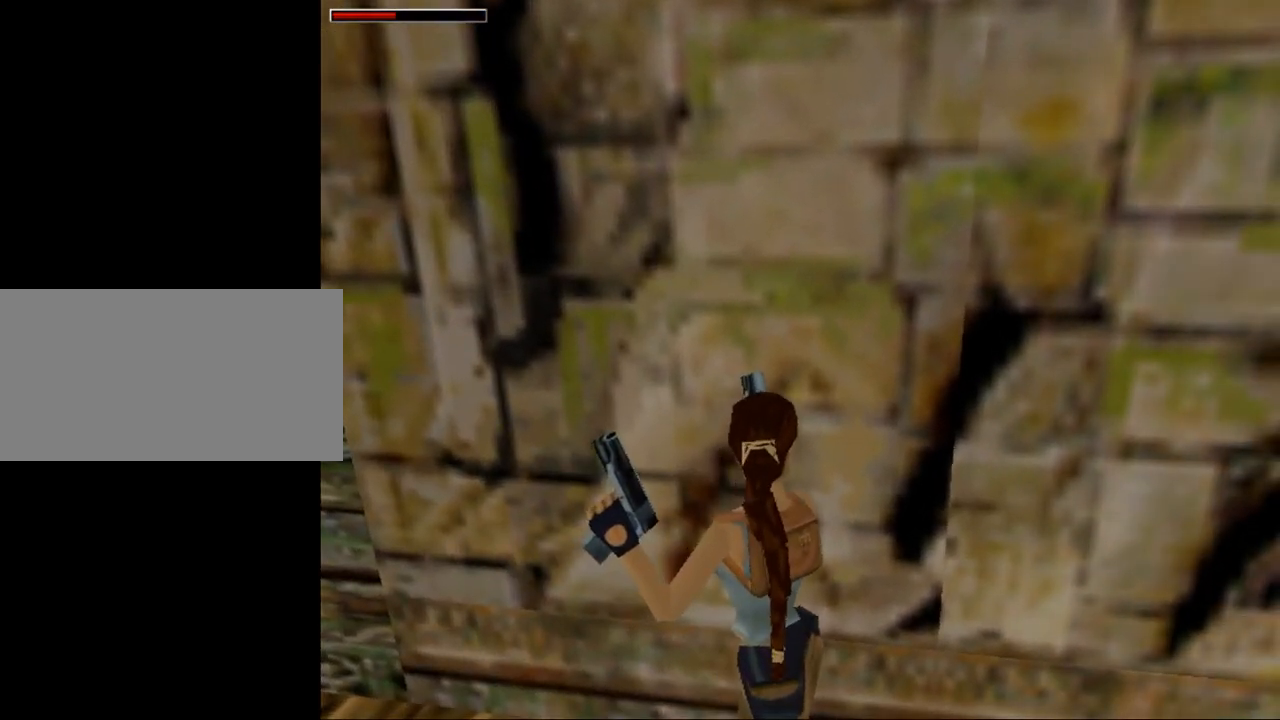
{"keys": ["look"], "events": []}
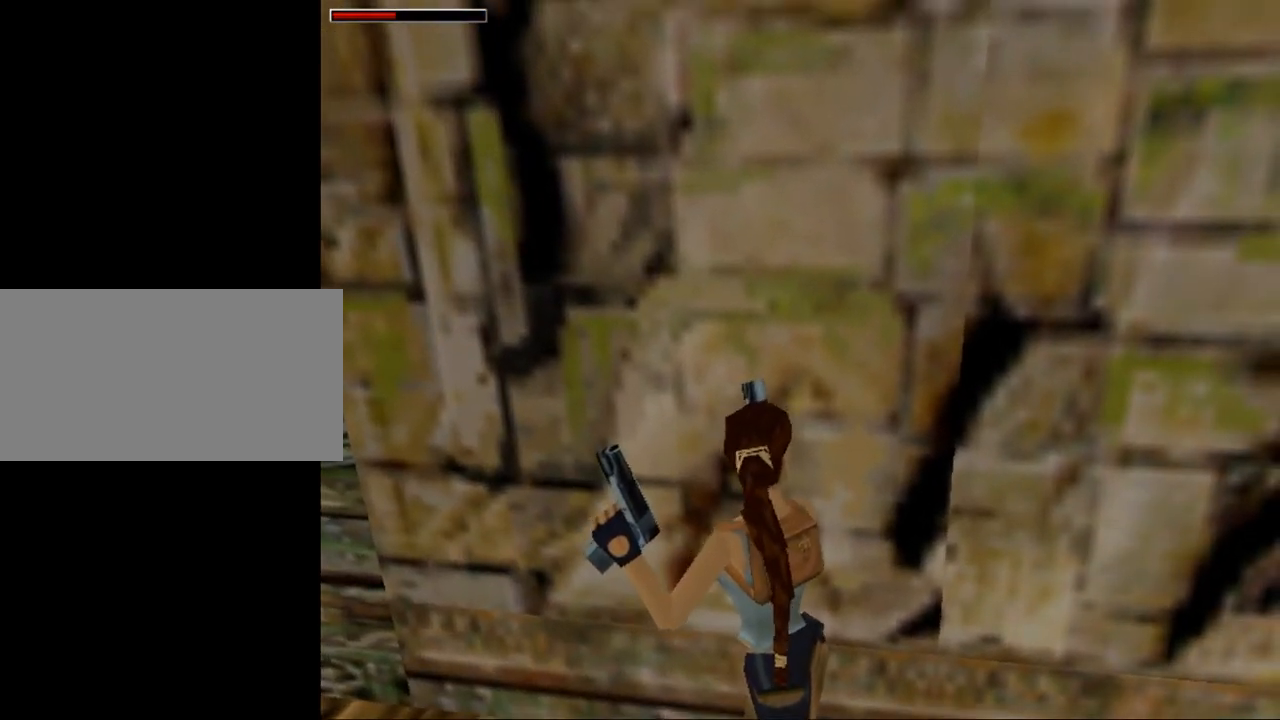
{"keys": ["left", "look"], "events": [[100, "left", "down"]]}
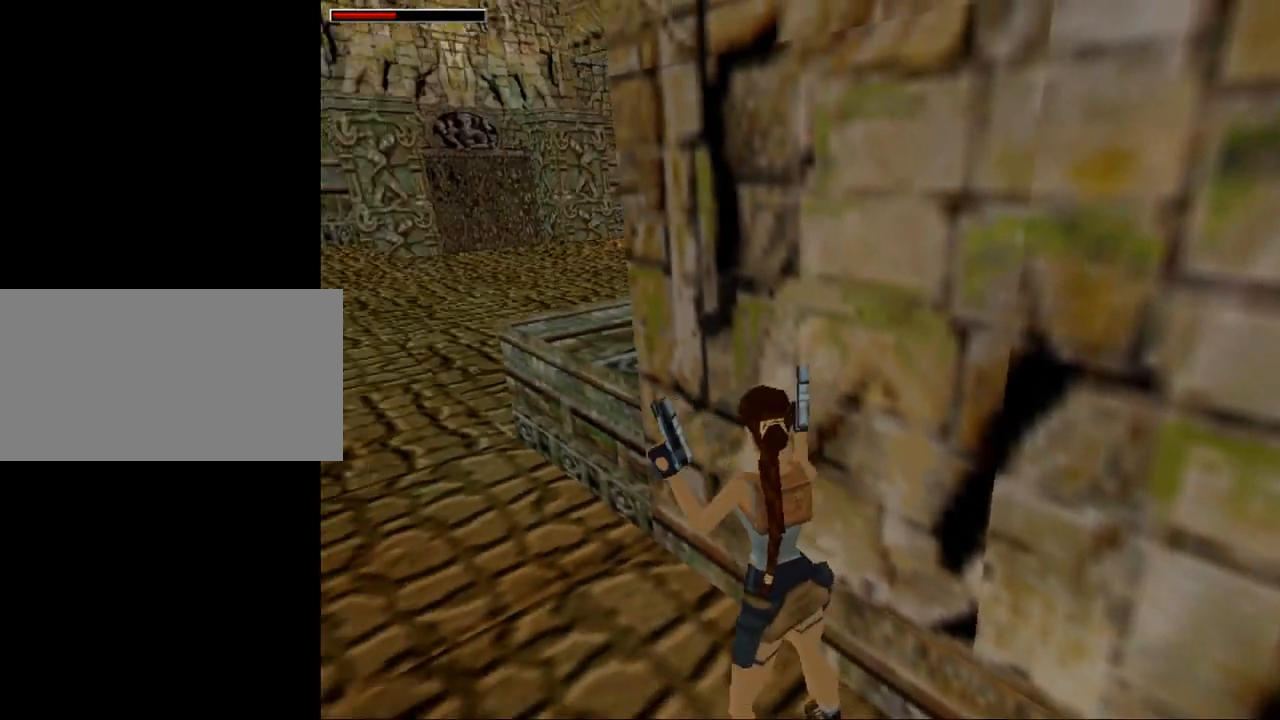
{"keys": [], "events": [[100, "left", "up"], [467, "look", "up"]]}
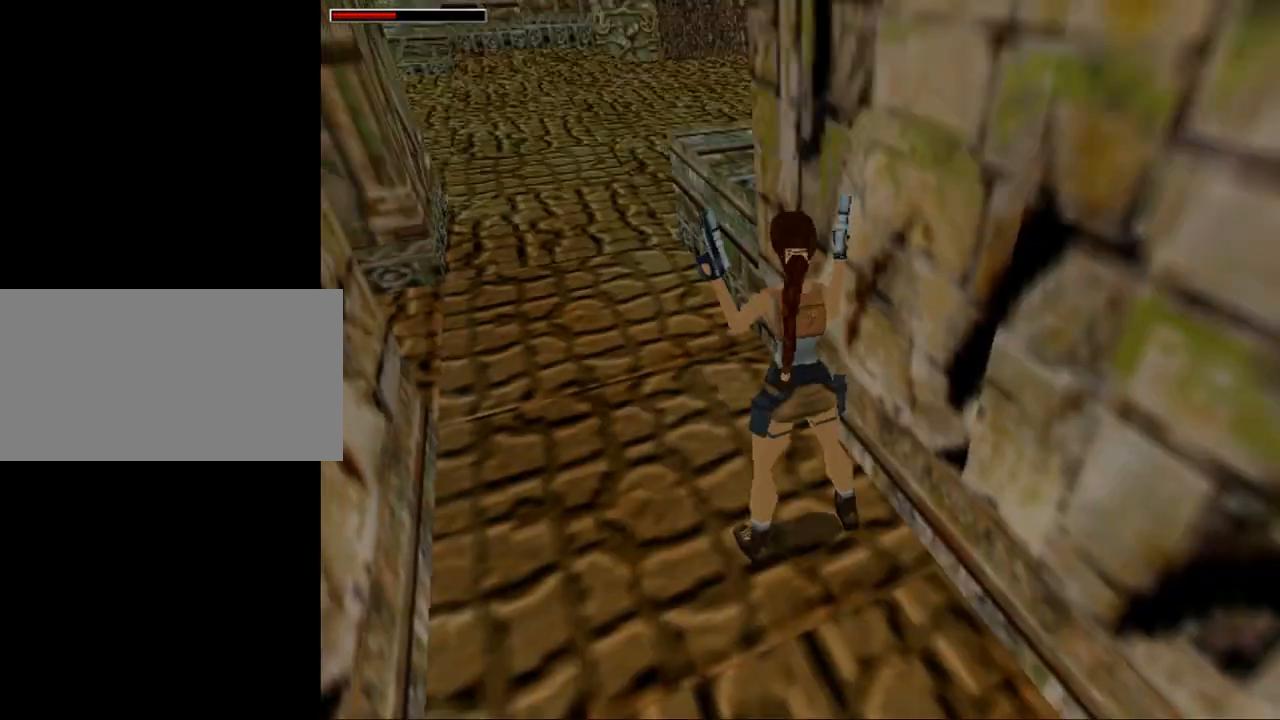
{"keys": ["up"], "events": [[467, "up", "down"]]}
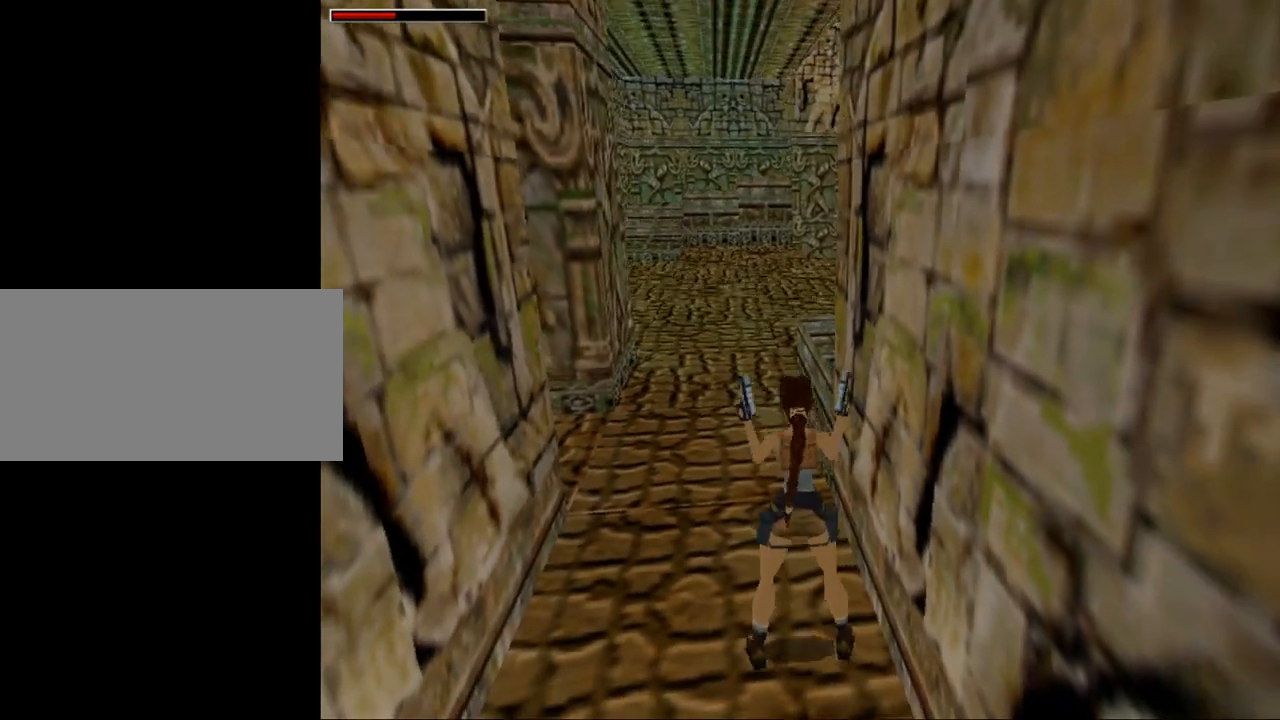
{"keys": ["dash", "up"], "events": [[300, "dash", "down"], [300, "left", "down"], [367, "left", "up"]]}
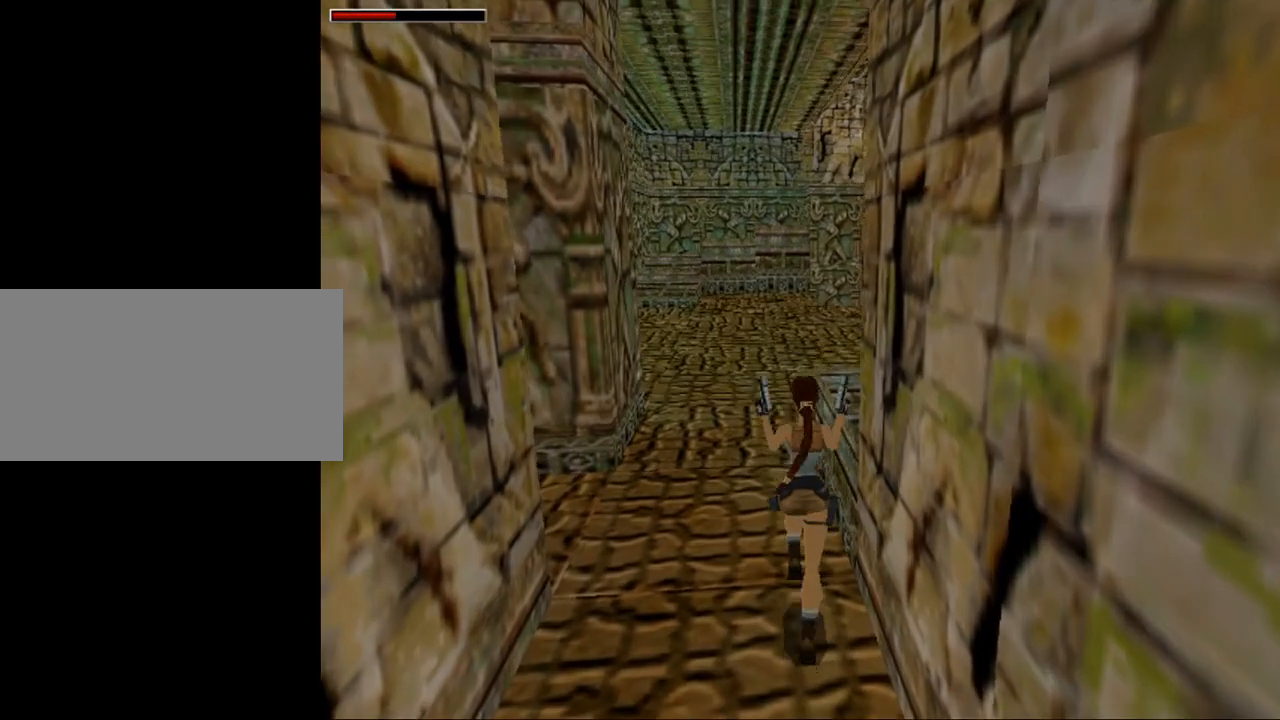
{"keys": ["dash", "up"], "events": [[100, "left", "down"], [267, "left", "up"]]}
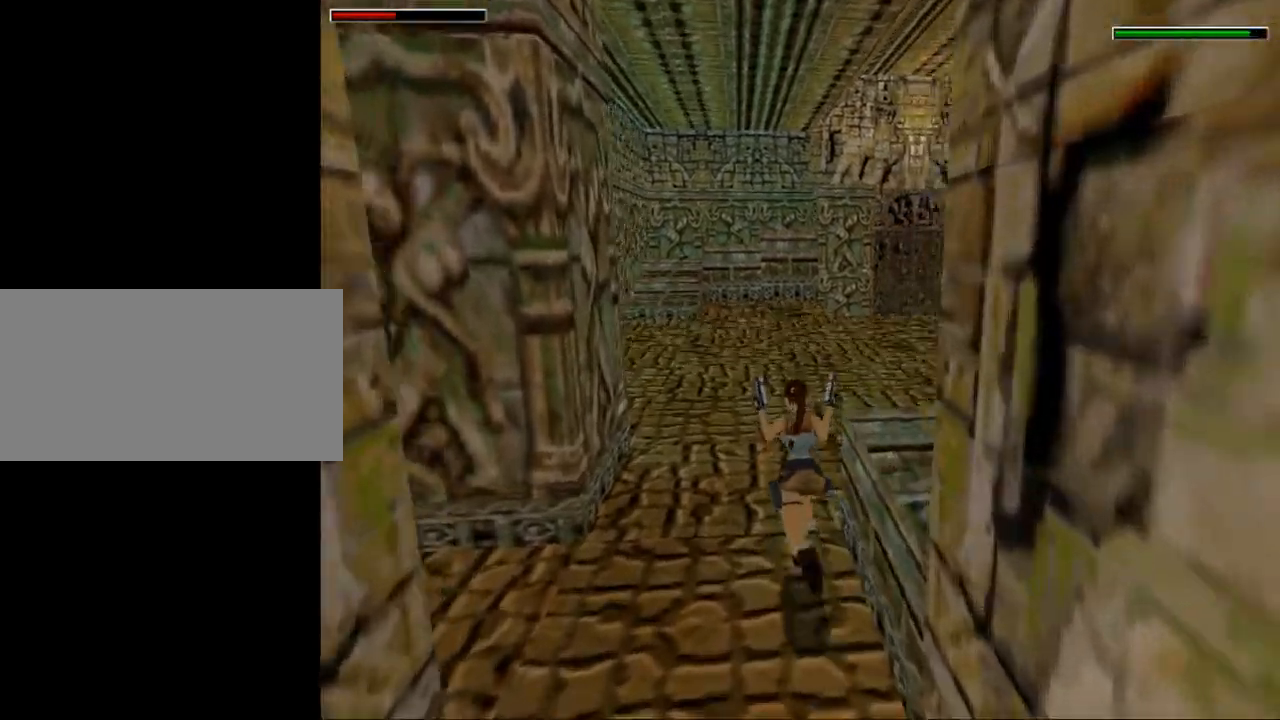
{"keys": ["dash", "up"], "events": []}
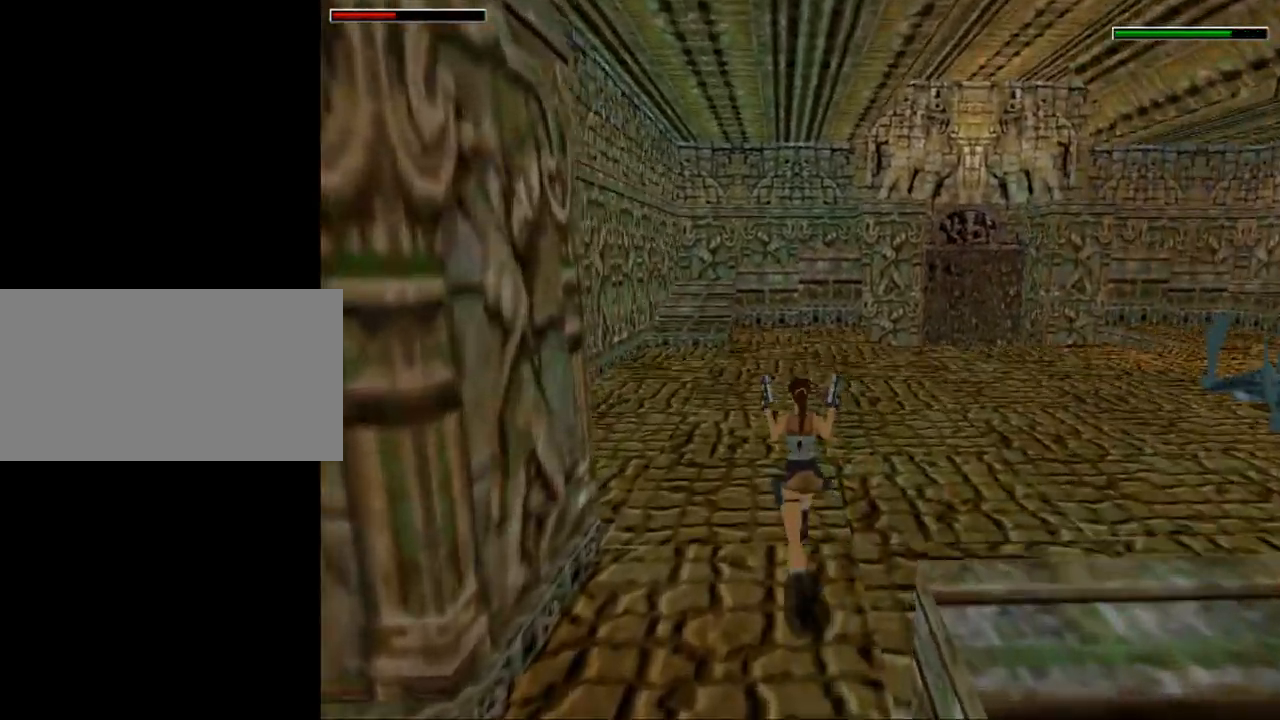
{"keys": ["dash", "up"], "events": []}
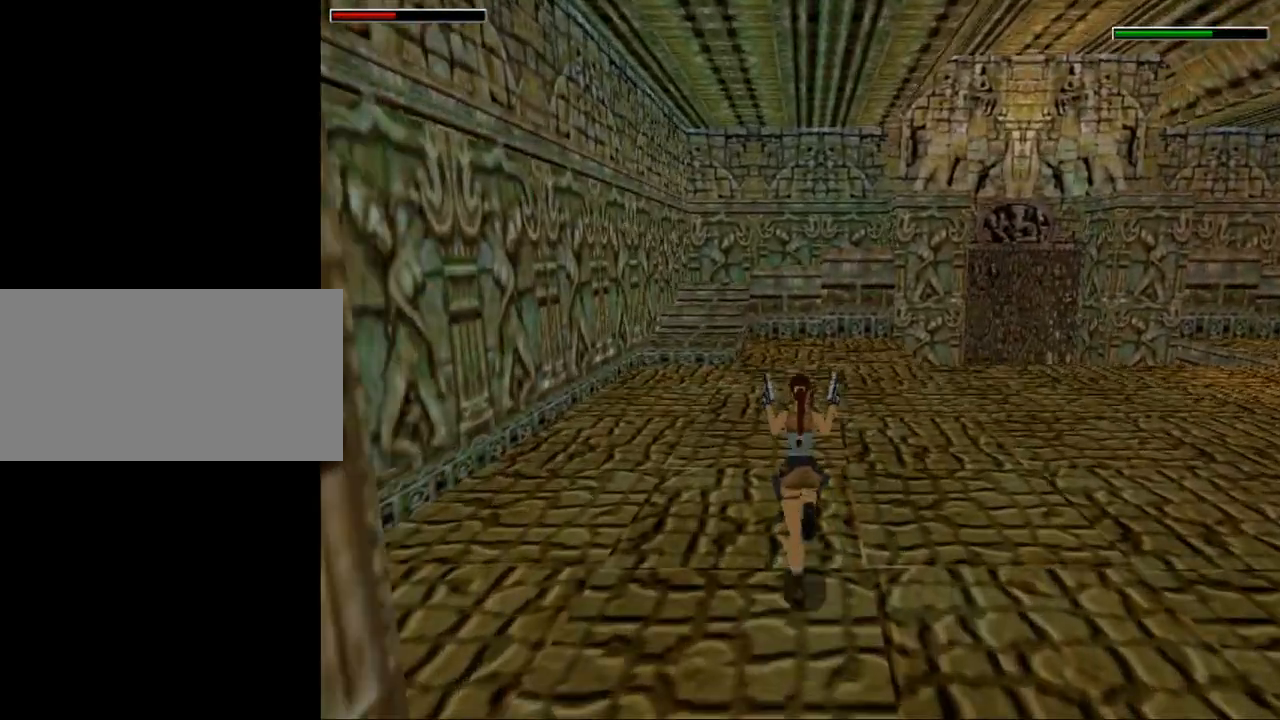
{"keys": ["left"], "events": [[67, "dash", "up"], [267, "left", "down"], [500, "up", "up"]]}
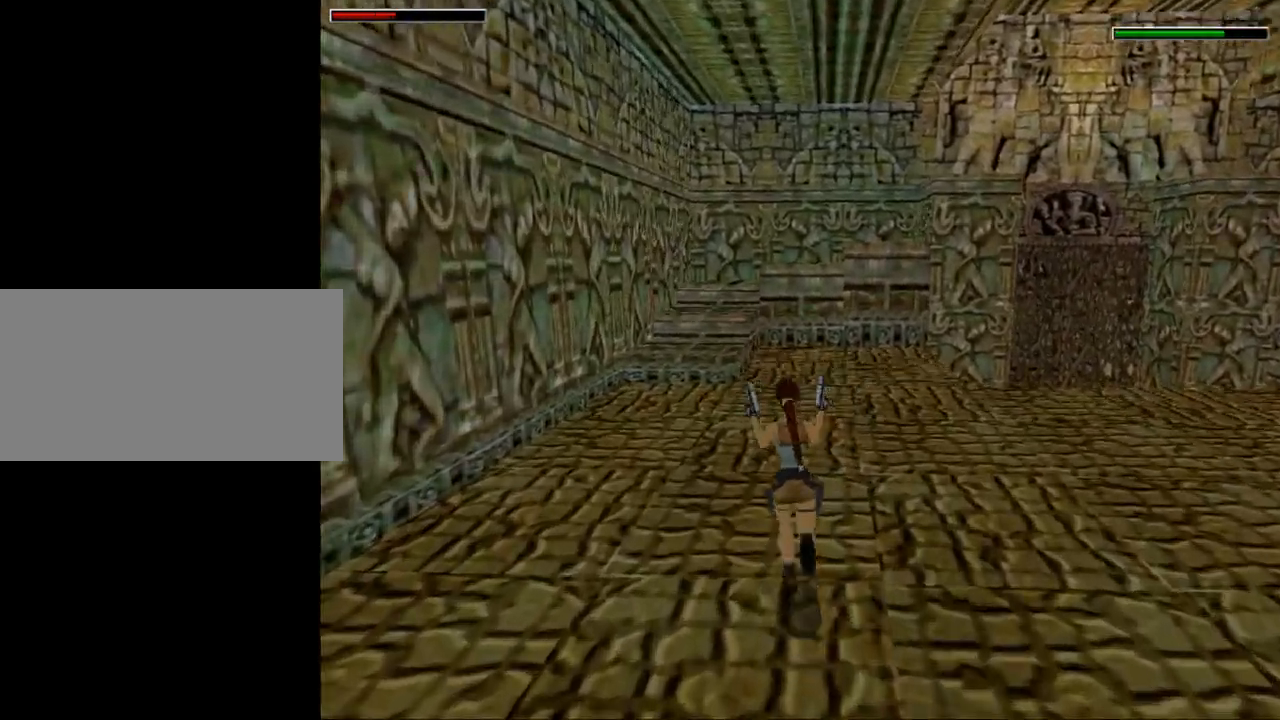
{"keys": ["down"], "events": [[400, "left", "up"], [500, "down", "down"]]}
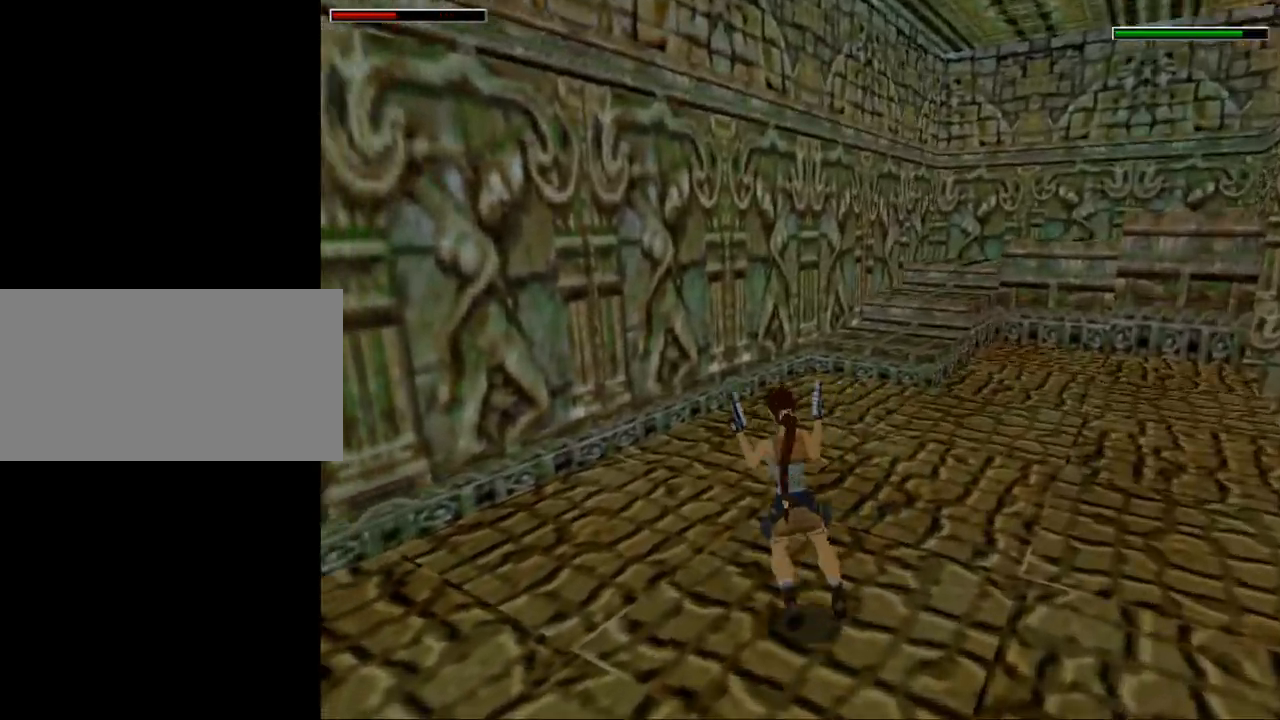
{"keys": [], "events": [[500, "down", "up"]]}
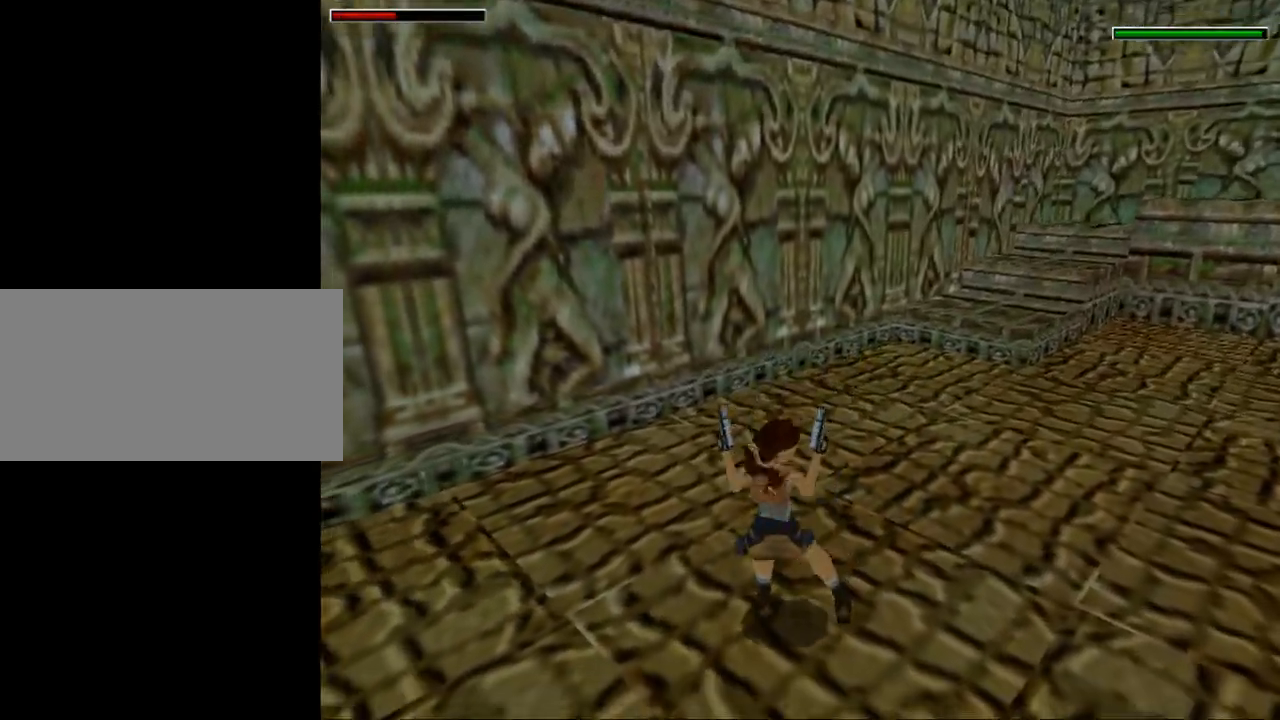
{"keys": ["up"], "events": [[134, "gun", "down"], [134, "up", "down"], [267, "gun", "up"]]}
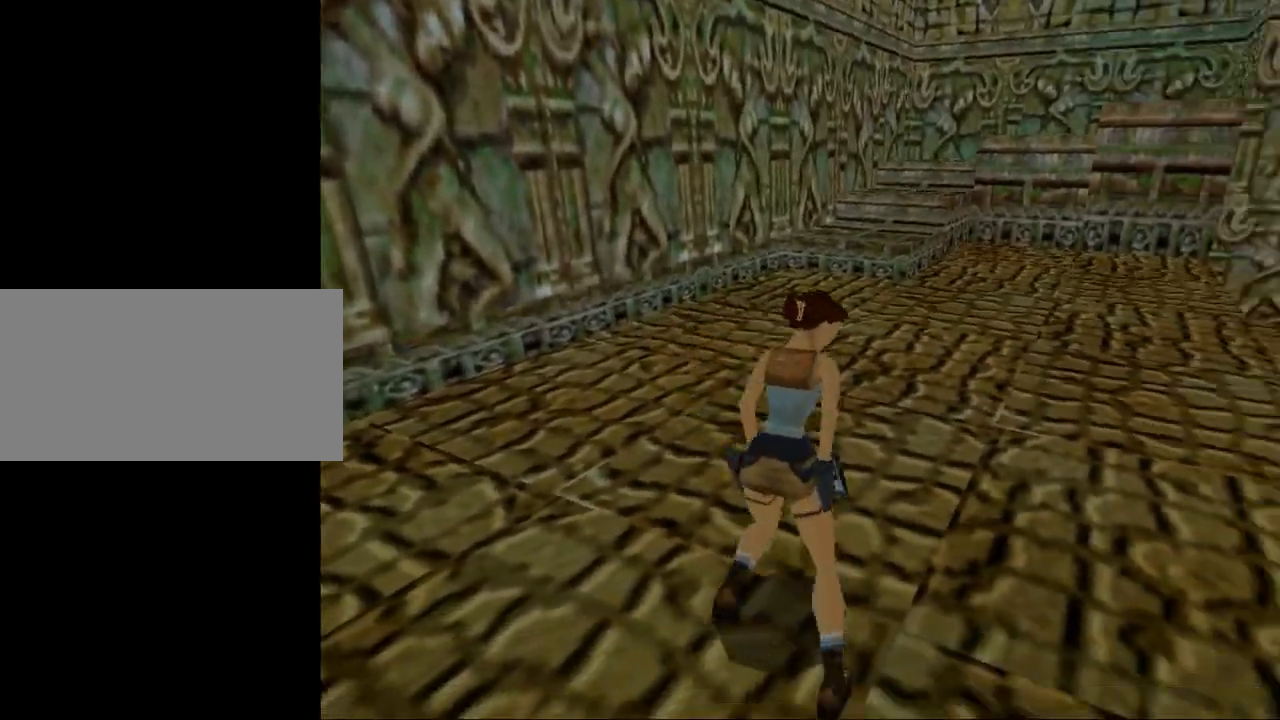
{"keys": ["up"], "events": []}
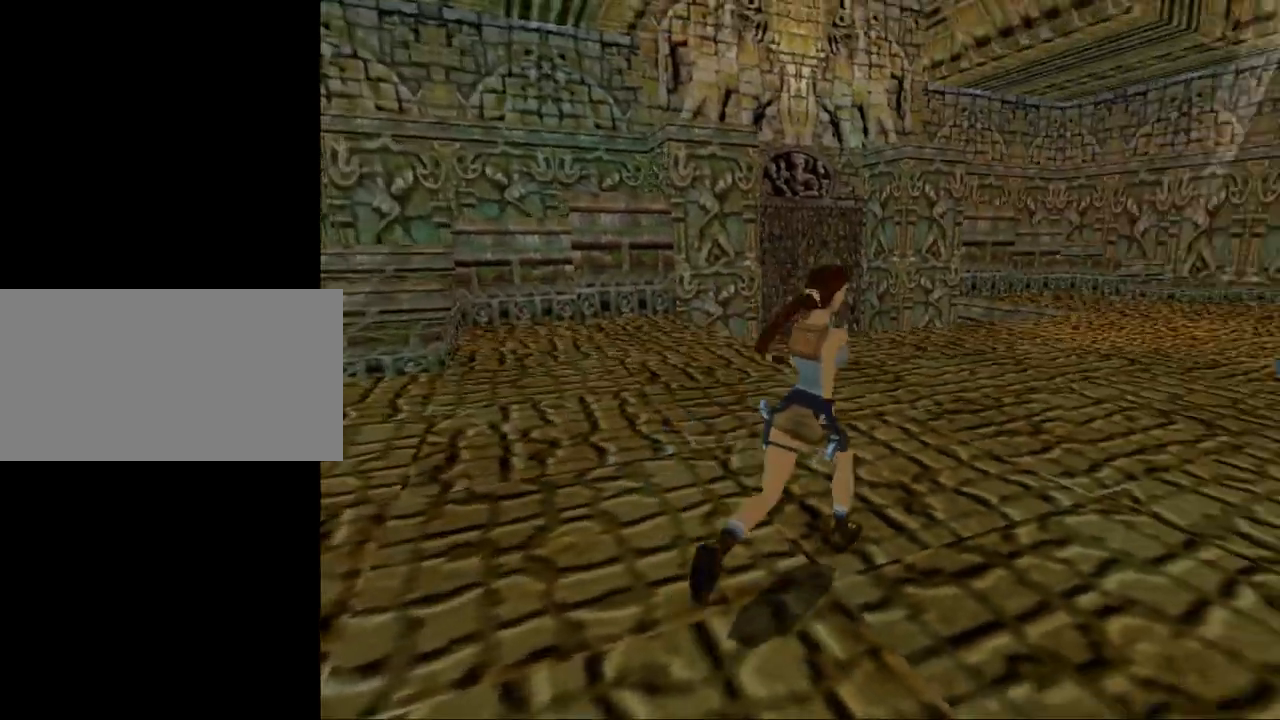
{"keys": ["jump", "up"], "events": [[500, "jump", "down"]]}
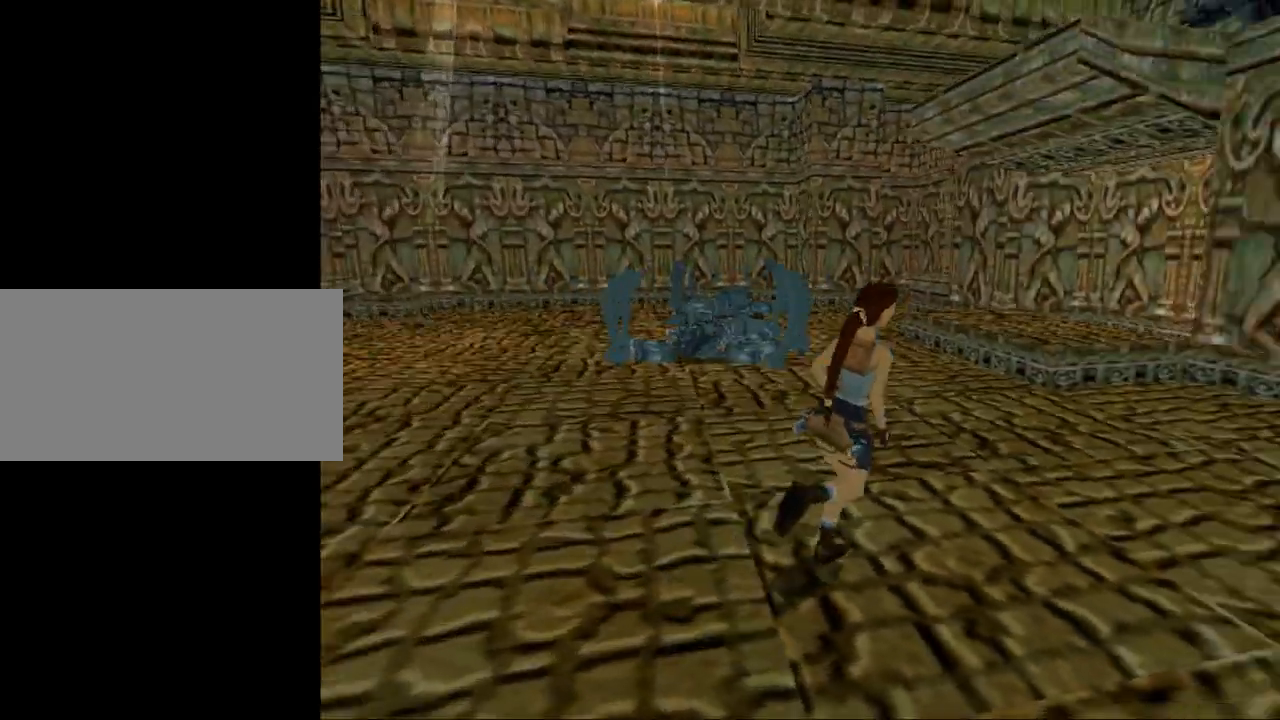
{"keys": ["up"], "events": [[500, "jump", "up"]]}
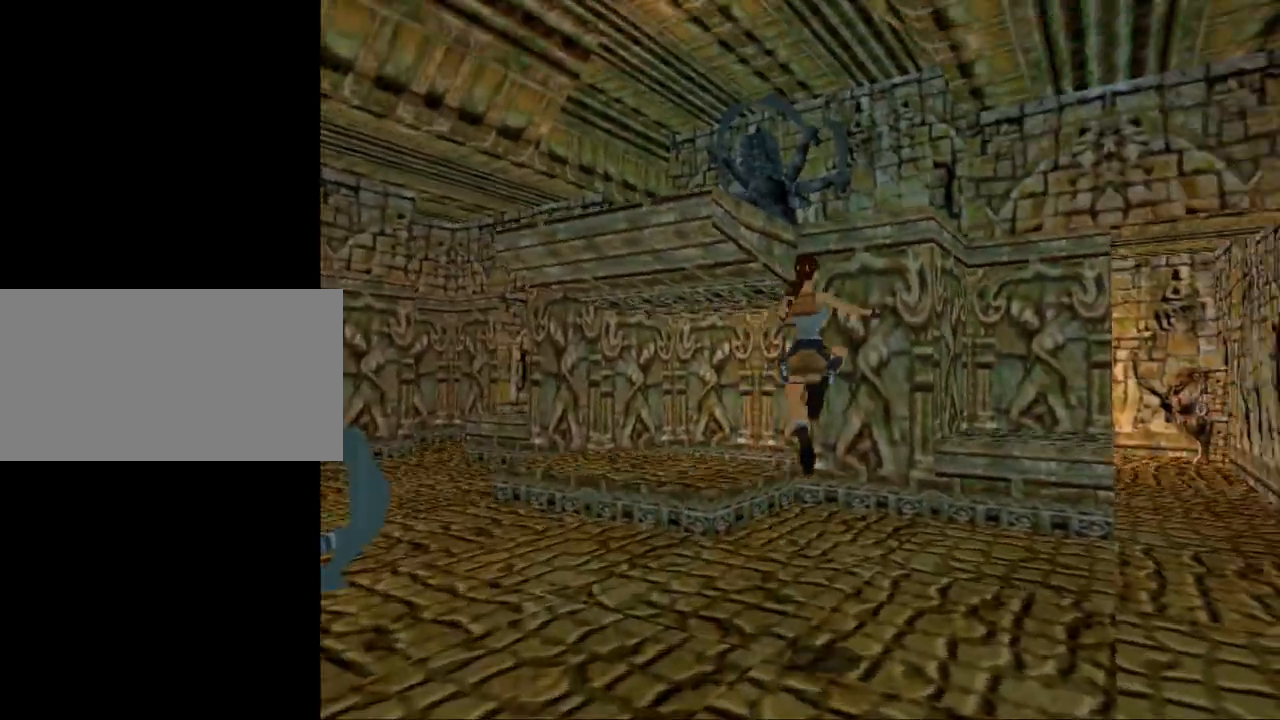
{"keys": [], "events": [[167, "up", "up"]]}
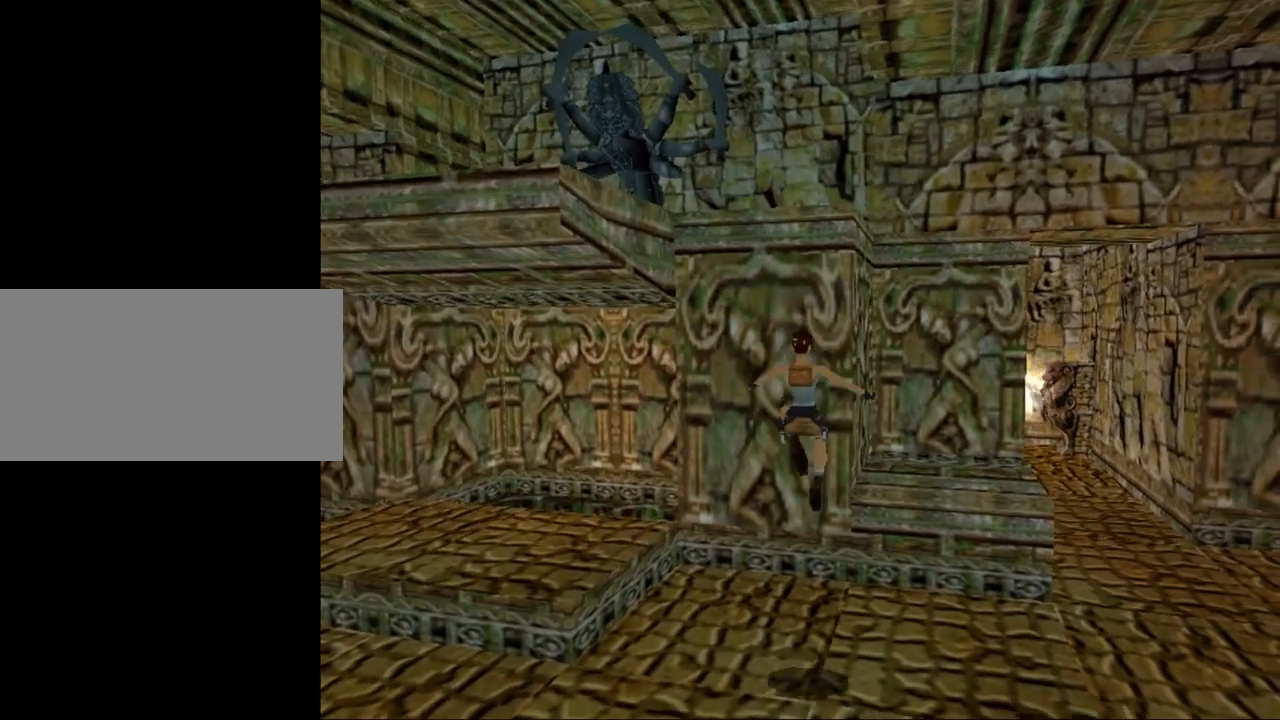
{"keys": ["left", "look"], "events": [[67, "look", "down"], [200, "down", "down"], [300, "left", "down"], [400, "down", "up"]]}
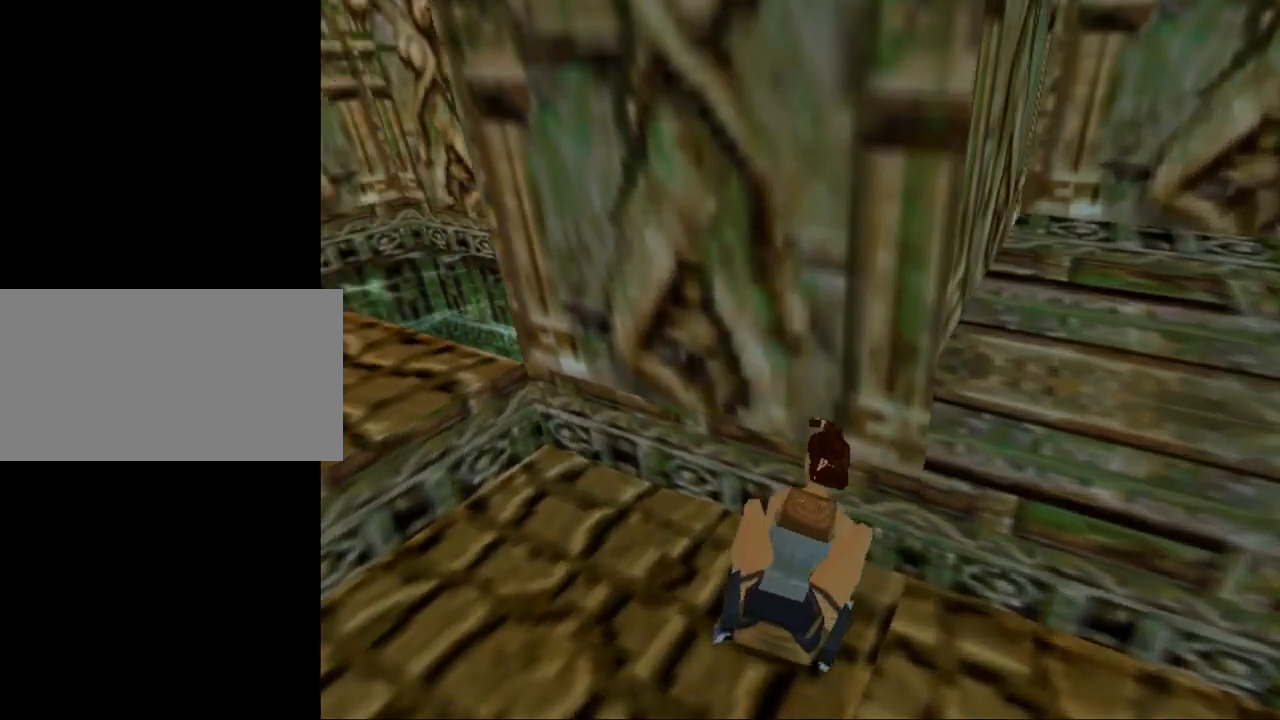
{"keys": ["down", "left", "look"], "events": [[234, "down", "down"]]}
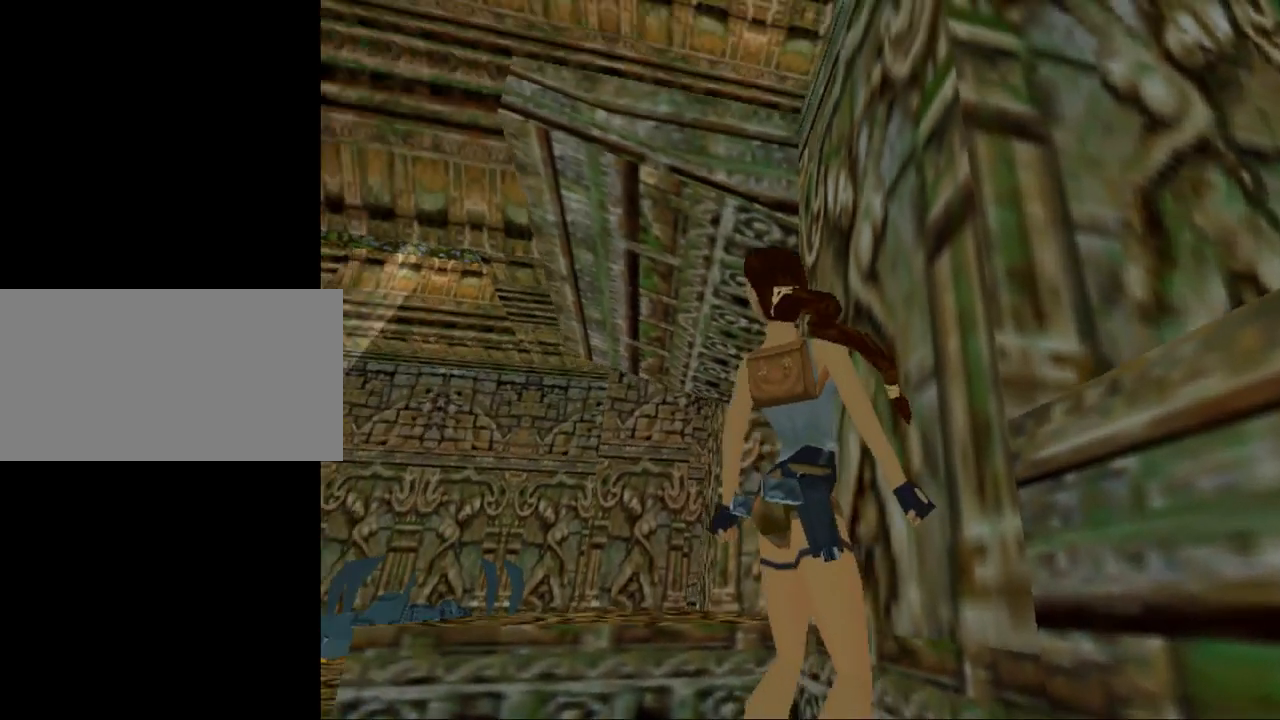
{"keys": [], "events": [[34, "down", "up"], [67, "left", "up"], [300, "look", "up"]]}